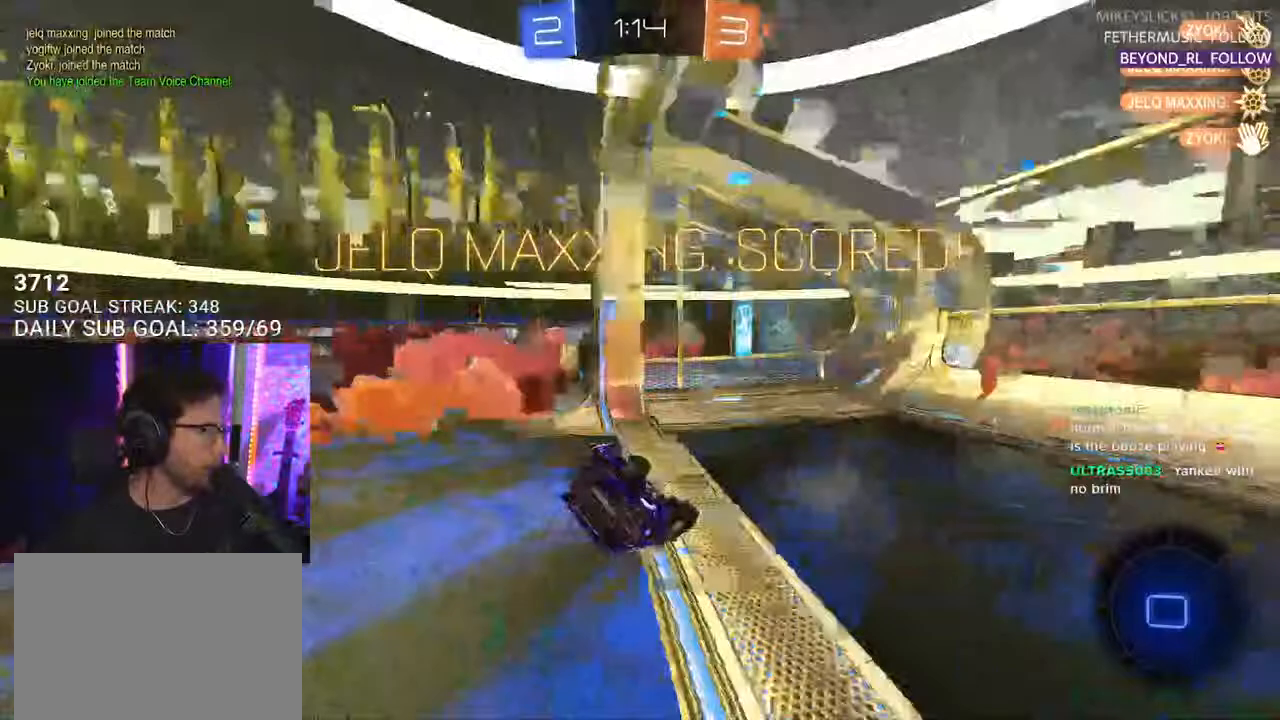
Gameplay with a controller (PlayStation layout); each line is a JSON object with the inputs held at the frame after it. "events" lists button and stick changes between this image and that frame as [ms after this image, input, new state], when the widget could be followed in between. Not read: SELECT START.
{"buttons": ["R2"], "left_stick": "center", "right_stick": "center", "events": [[67, "TRIANGLE", "up"], [500, "L2", "up"], [500, "left_stick", "center"]]}
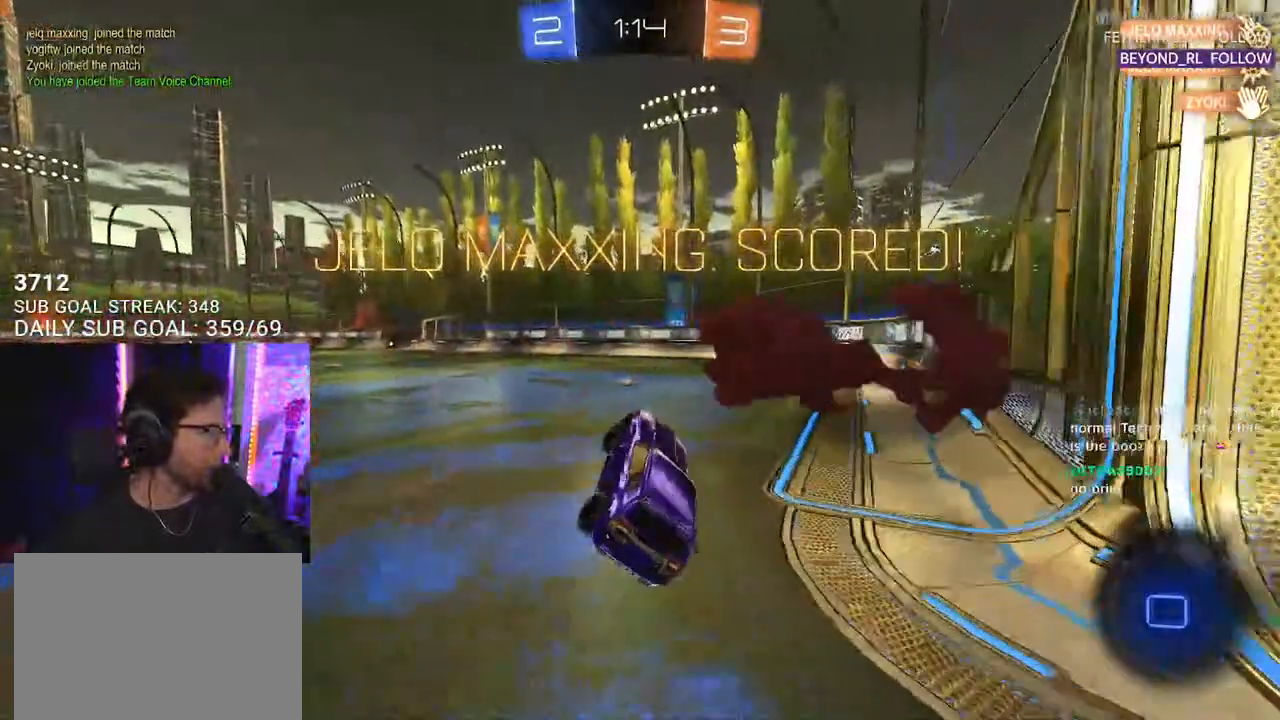
{"buttons": ["CROSS", "SQUARE", "L2", "R2"], "left_stick": "up-right", "right_stick": "center", "events": [[333, "CROSS", "down"], [367, "L2", "down"], [367, "left_stick", "up-right"], [417, "CROSS", "up"], [467, "CROSS", "down"], [500, "SQUARE", "down"]]}
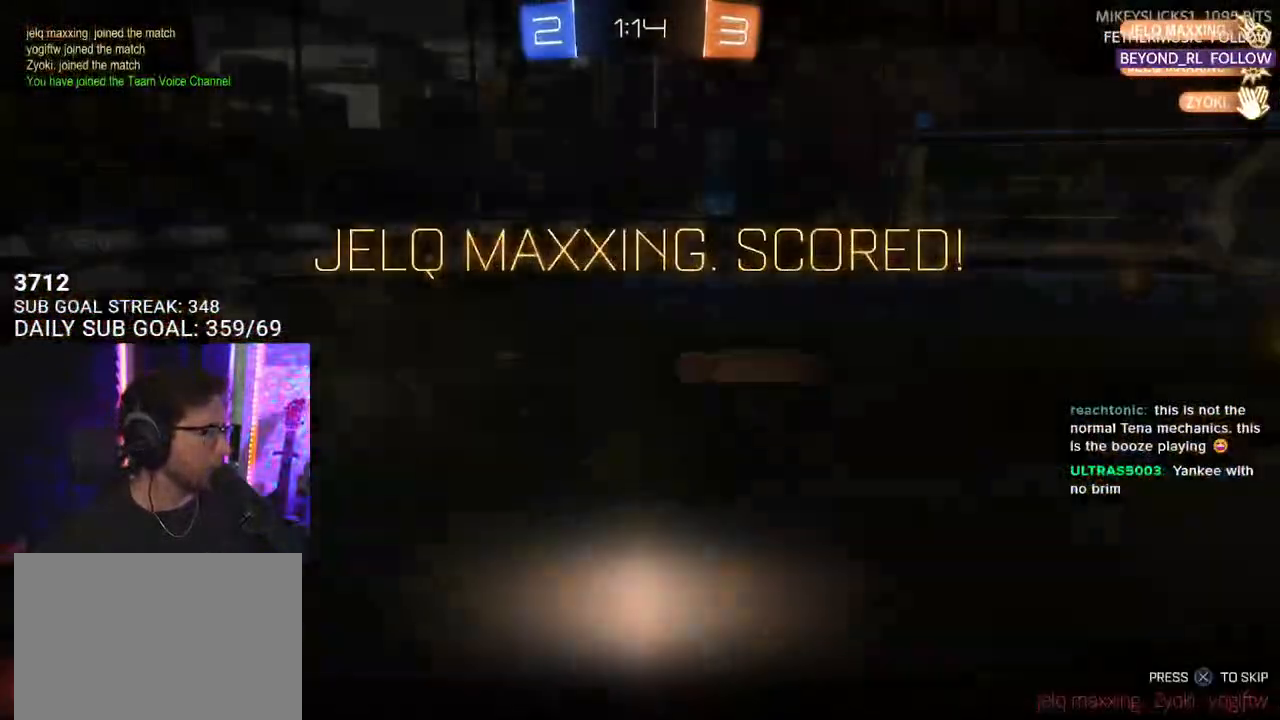
{"buttons": ["R2"], "left_stick": "center", "right_stick": "center", "events": [[50, "CROSS", "up"], [50, "L2", "up"], [50, "left_stick", "center"], [83, "SQUARE", "up"]]}
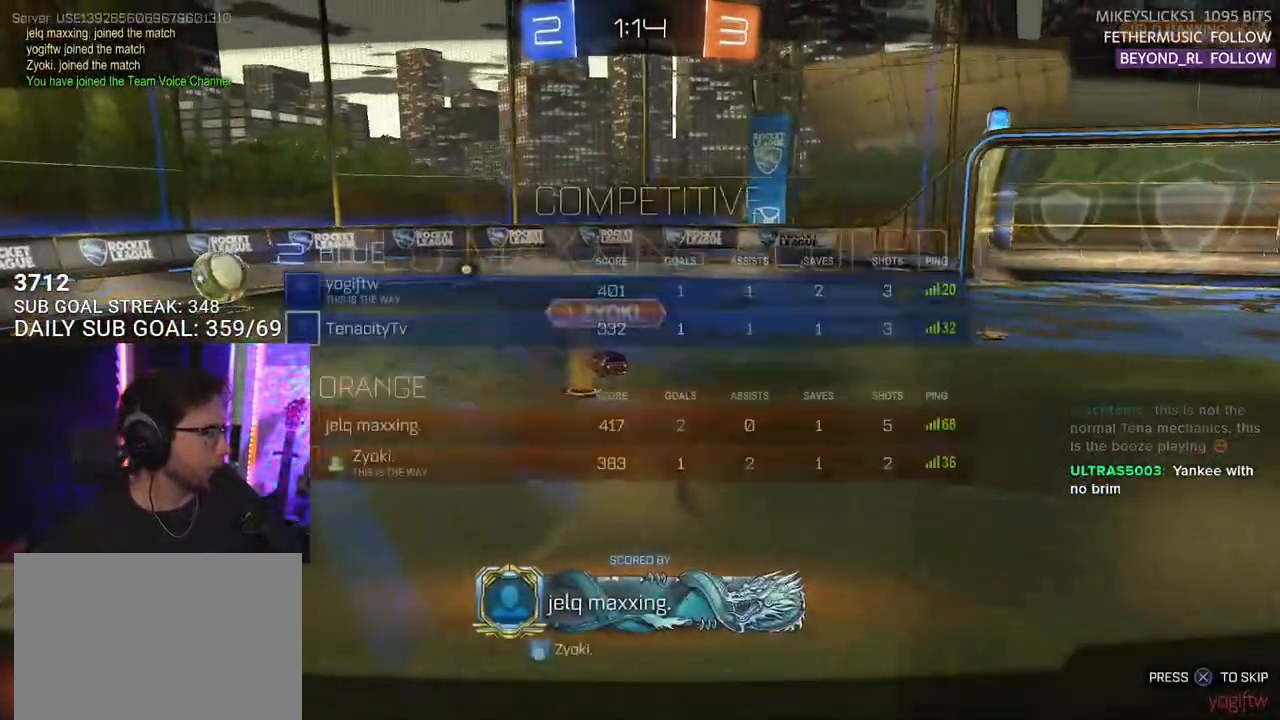
{"buttons": ["CROSS"], "left_stick": "center", "right_stick": "center", "events": [[33, "R2", "up"], [250, "CROSS", "down"], [367, "CROSS", "up"], [500, "CROSS", "down"]]}
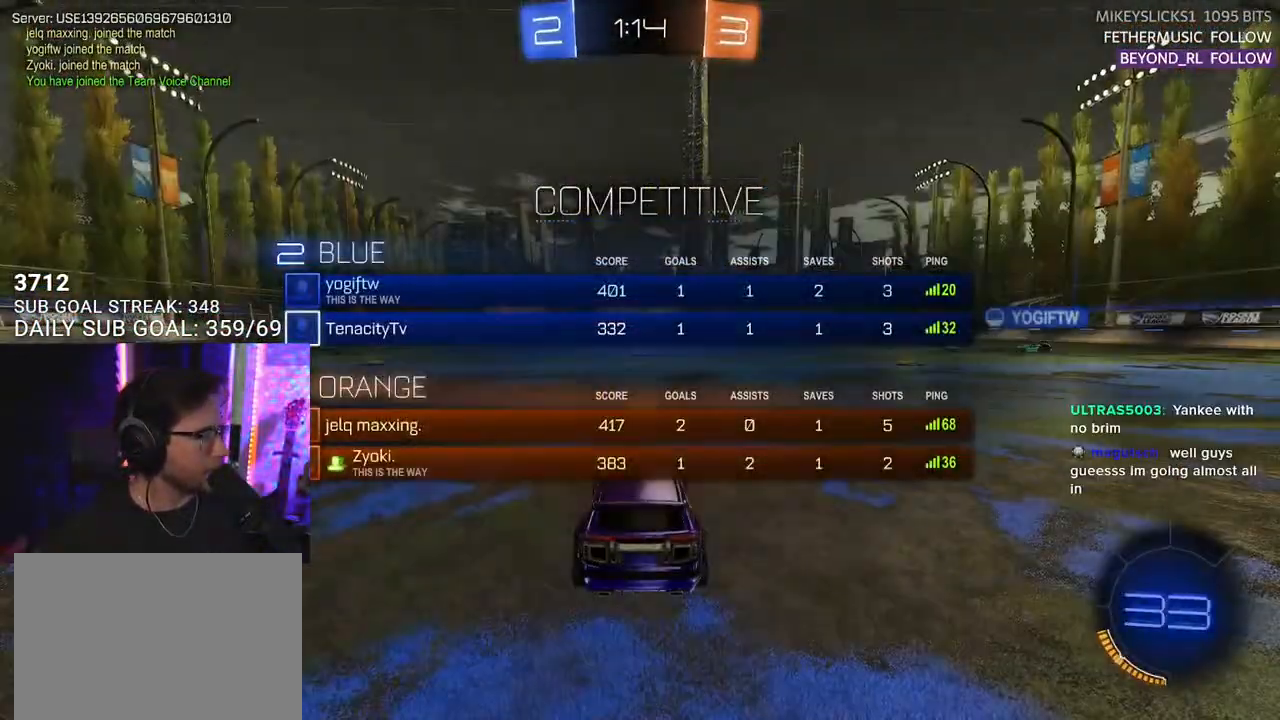
{"buttons": [], "left_stick": "center", "right_stick": "center", "events": [[17, "CROSS", "up"]]}
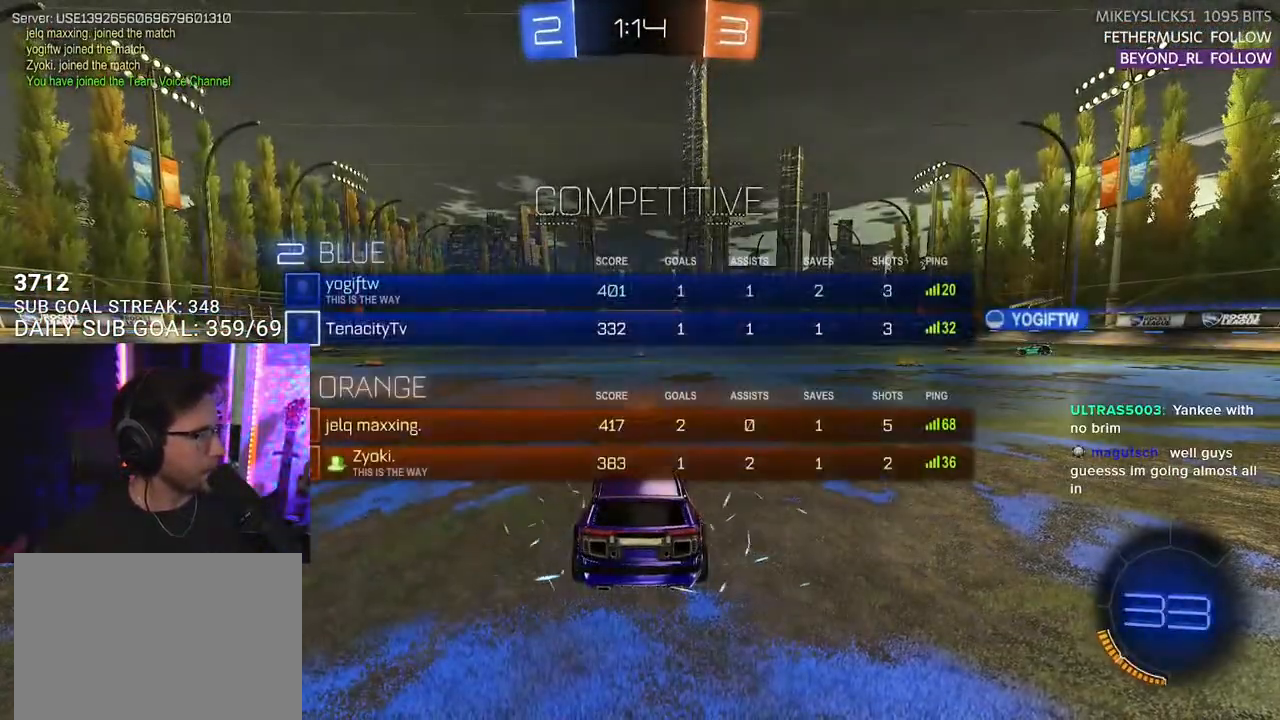
{"buttons": ["R2"], "left_stick": "center", "right_stick": "center", "events": [[50, "R2", "down"], [267, "TRIANGLE", "down"], [367, "TRIANGLE", "up"]]}
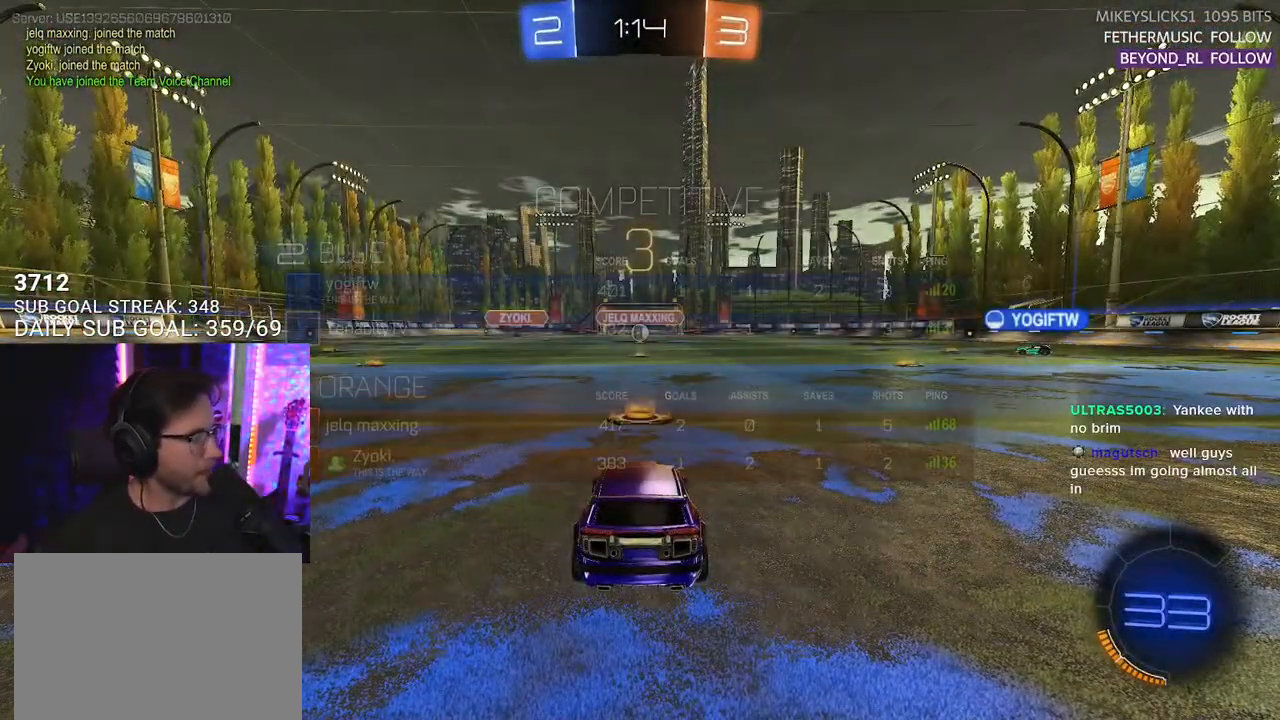
{"buttons": ["R2"], "left_stick": "center", "right_stick": "center", "events": [[317, "TRIANGLE", "down"], [433, "TRIANGLE", "up"]]}
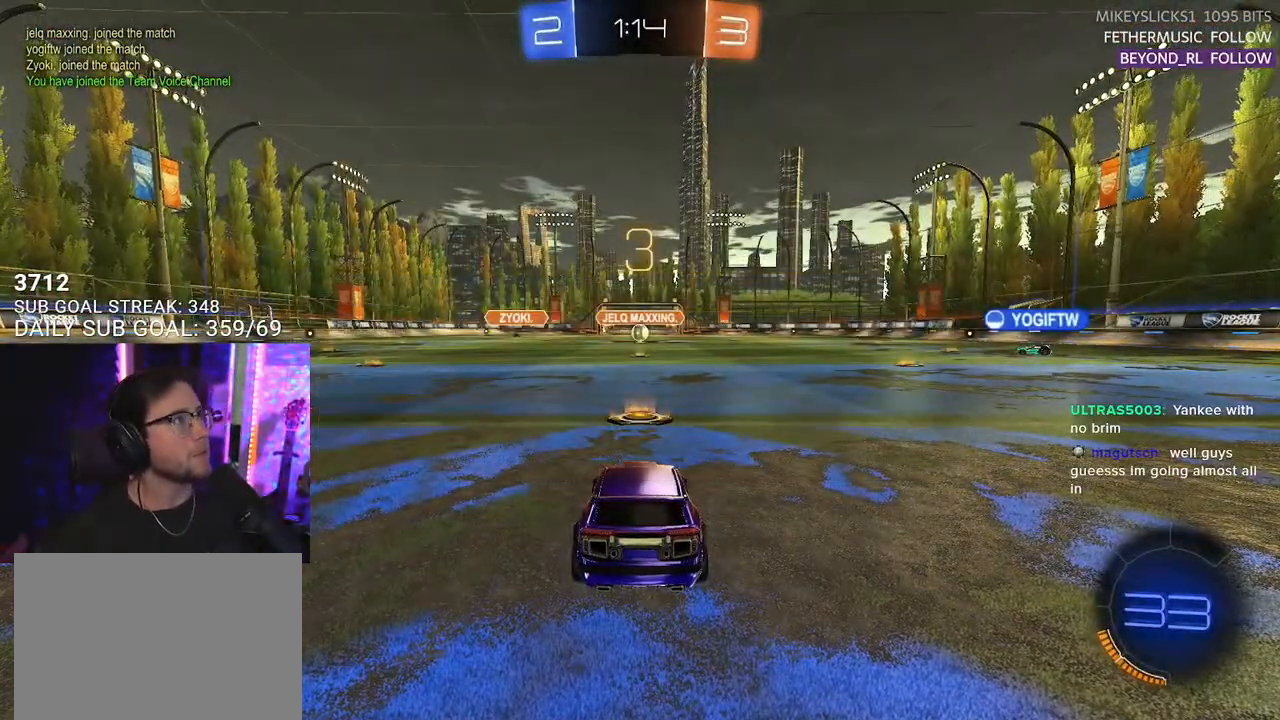
{"buttons": ["R2"], "left_stick": "center", "right_stick": "center", "events": [[50, "TRIANGLE", "down"], [150, "TRIANGLE", "up"]]}
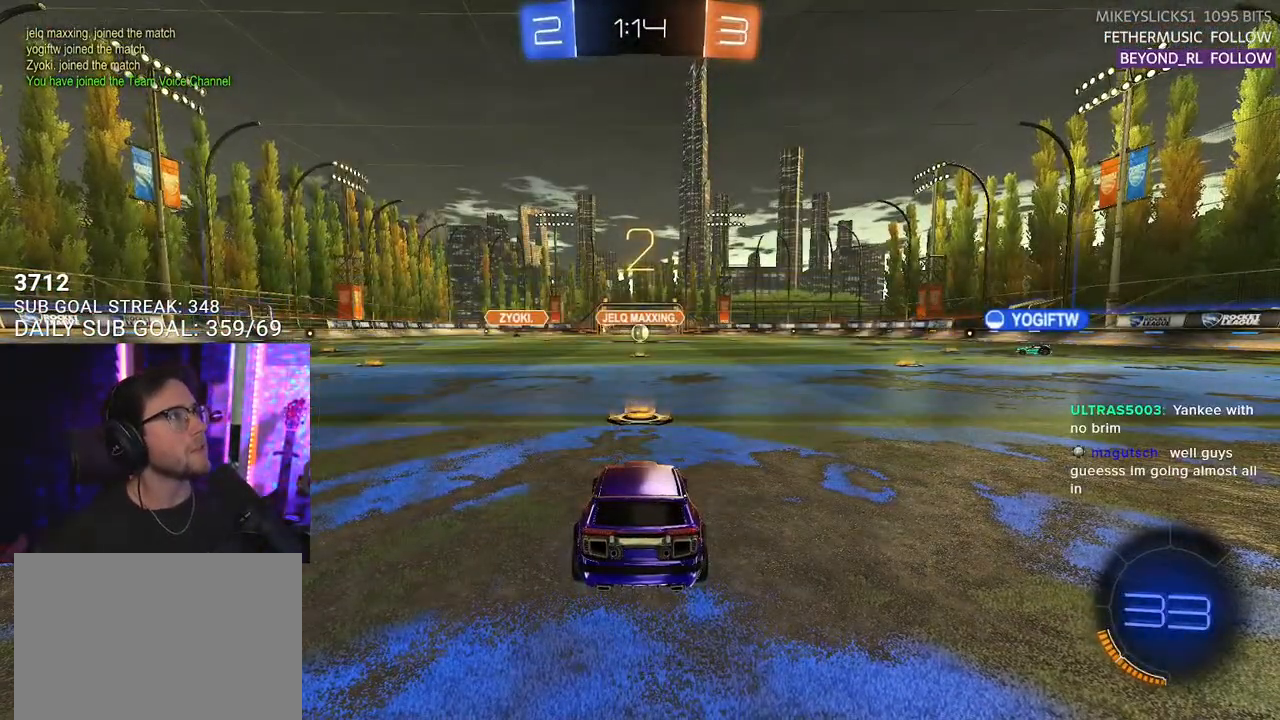
{"buttons": ["R2"], "left_stick": "center", "right_stick": "center", "events": []}
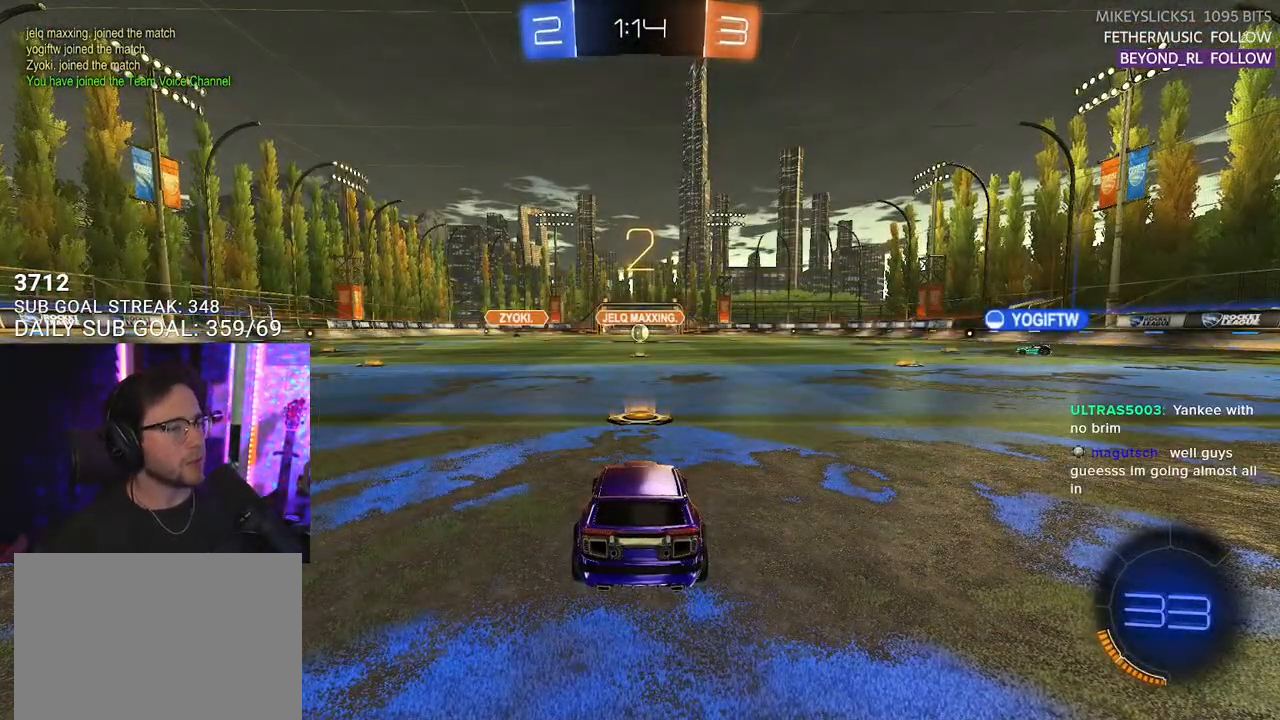
{"buttons": ["L1", "R1", "R2"], "left_stick": "center", "right_stick": "center", "events": [[233, "L1", "down"], [317, "R1", "down"]]}
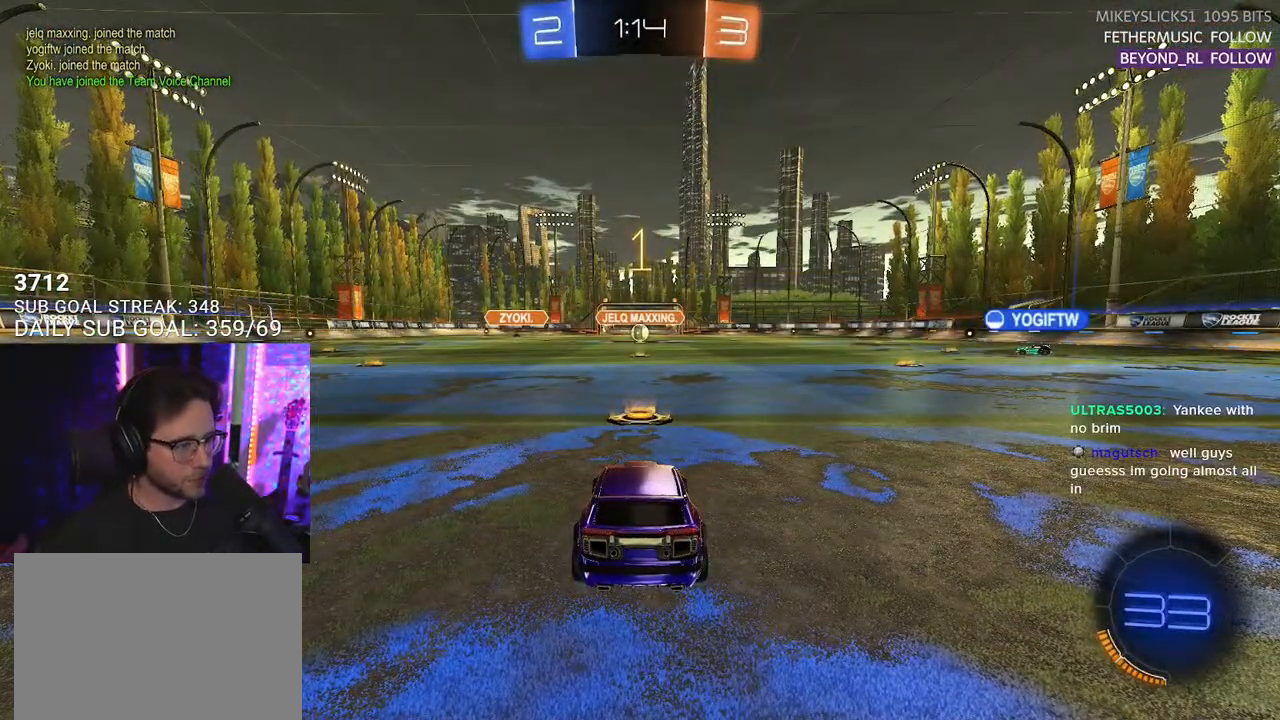
{"buttons": ["R1", "R2"], "left_stick": "center", "right_stick": "center", "events": [[33, "L1", "up"]]}
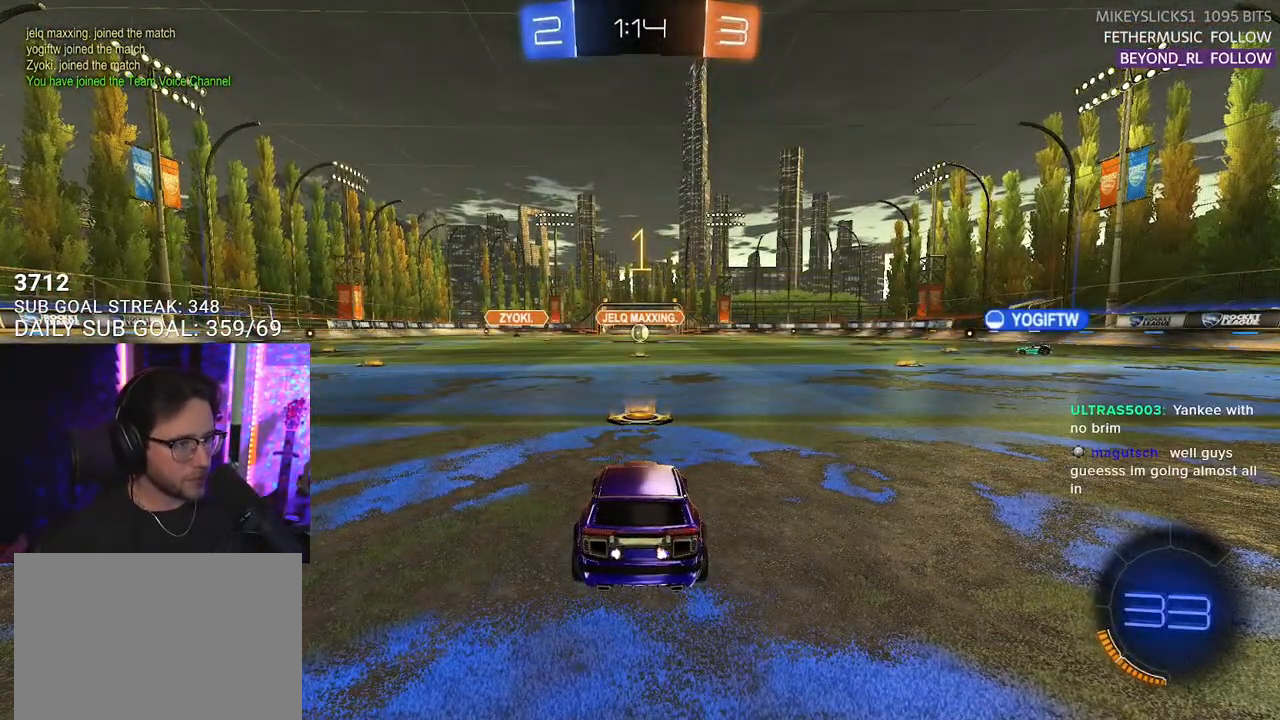
{"buttons": ["L2", "R1", "R2"], "left_stick": "up", "right_stick": "center", "events": [[333, "left_stick", "right"], [417, "CROSS", "down"], [467, "left_stick", "up"], [483, "CROSS", "up"], [483, "L2", "down"]]}
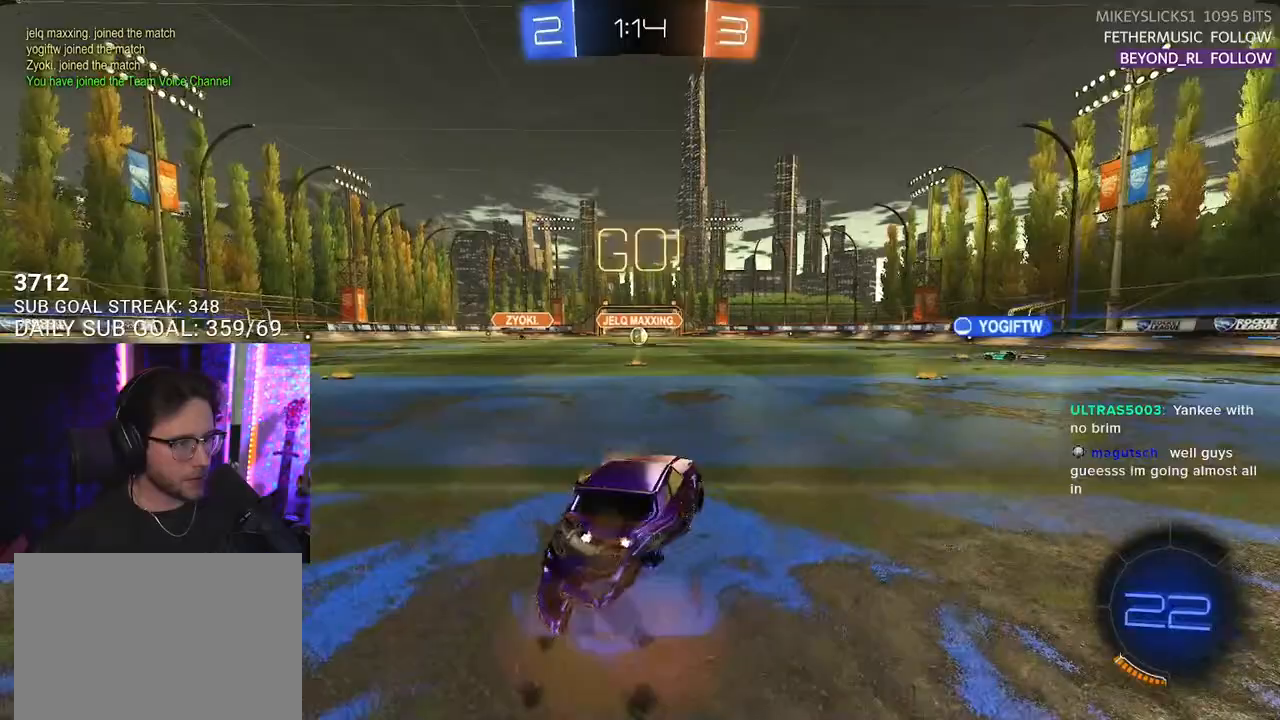
{"buttons": ["L2", "R2"], "left_stick": "down-left", "right_stick": "center", "events": [[33, "R1", "up"], [50, "CROSS", "down"], [100, "CIRCLE", "down"], [100, "CROSS", "up"], [100, "TRIANGLE", "down"], [100, "left_stick", "down"], [117, "CIRCLE", "up"], [117, "L2", "up"], [183, "TRIANGLE", "up"], [217, "L2", "down"], [250, "left_stick", "down-left"], [300, "TRIANGLE", "down"], [383, "TRIANGLE", "up"]]}
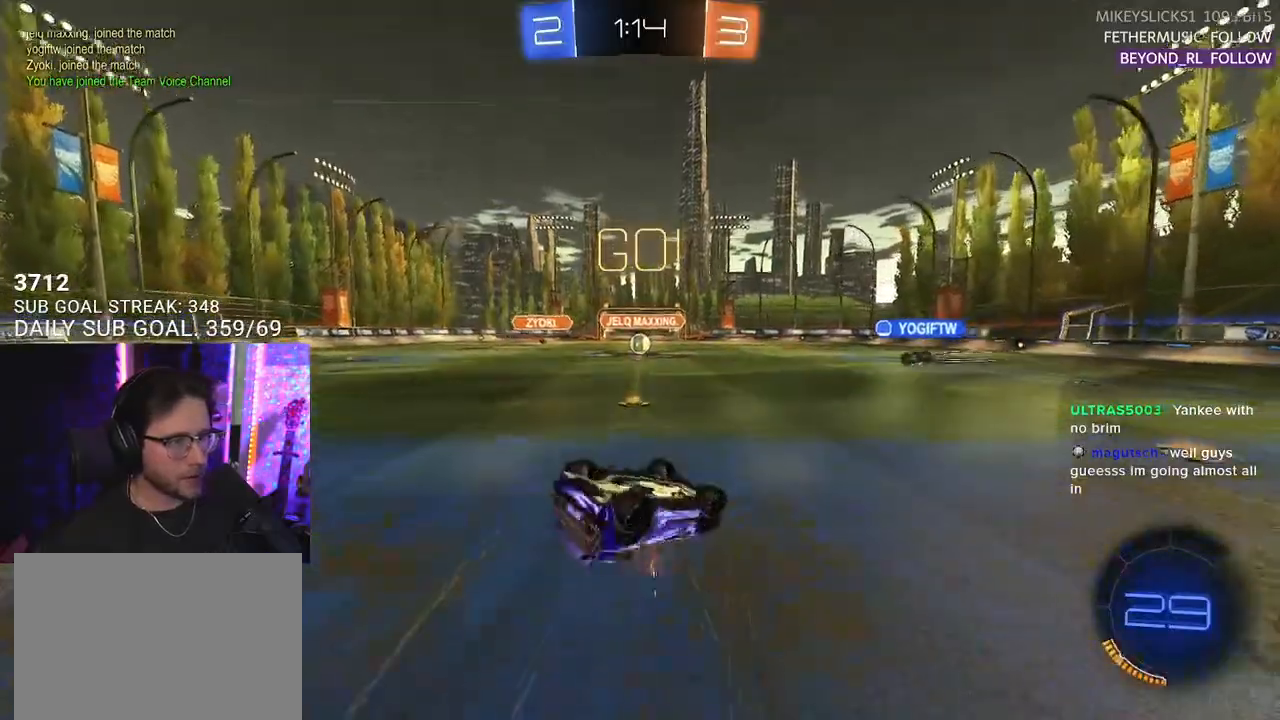
{"buttons": ["R2"], "left_stick": "center", "right_stick": "center", "events": [[433, "L2", "up"], [500, "left_stick", "center"]]}
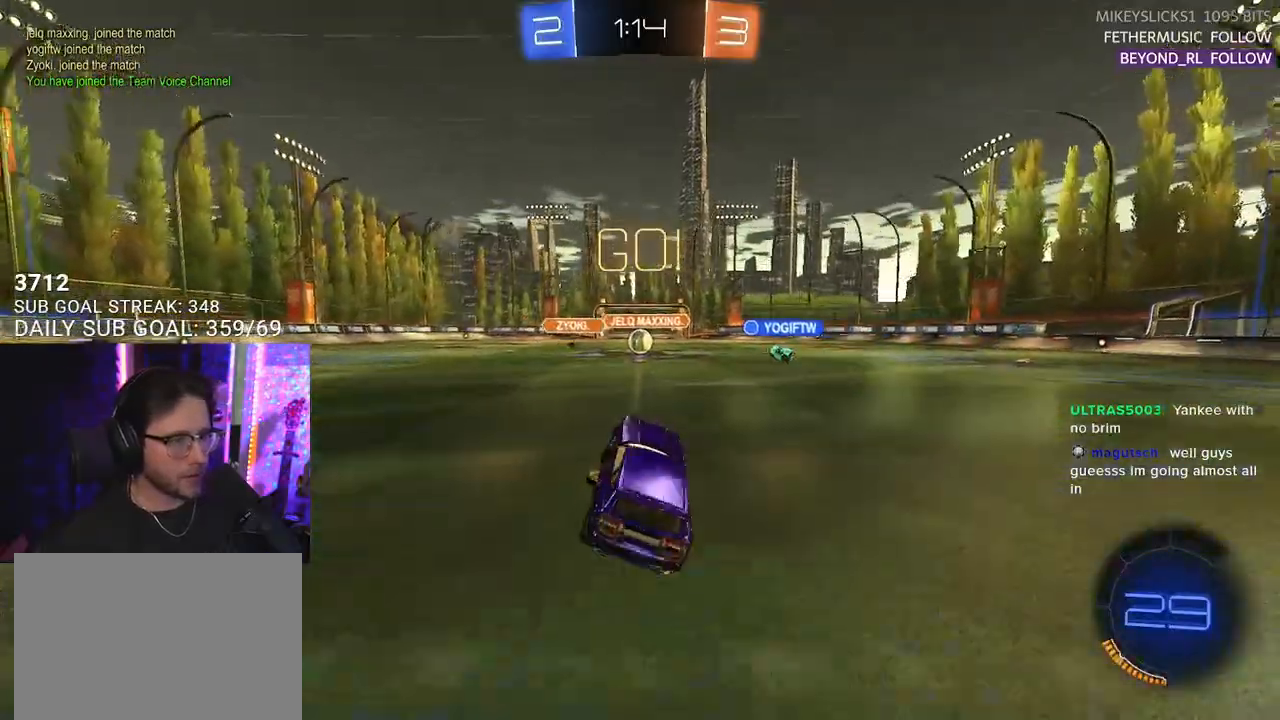
{"buttons": ["R2"], "left_stick": "center", "right_stick": "center", "events": []}
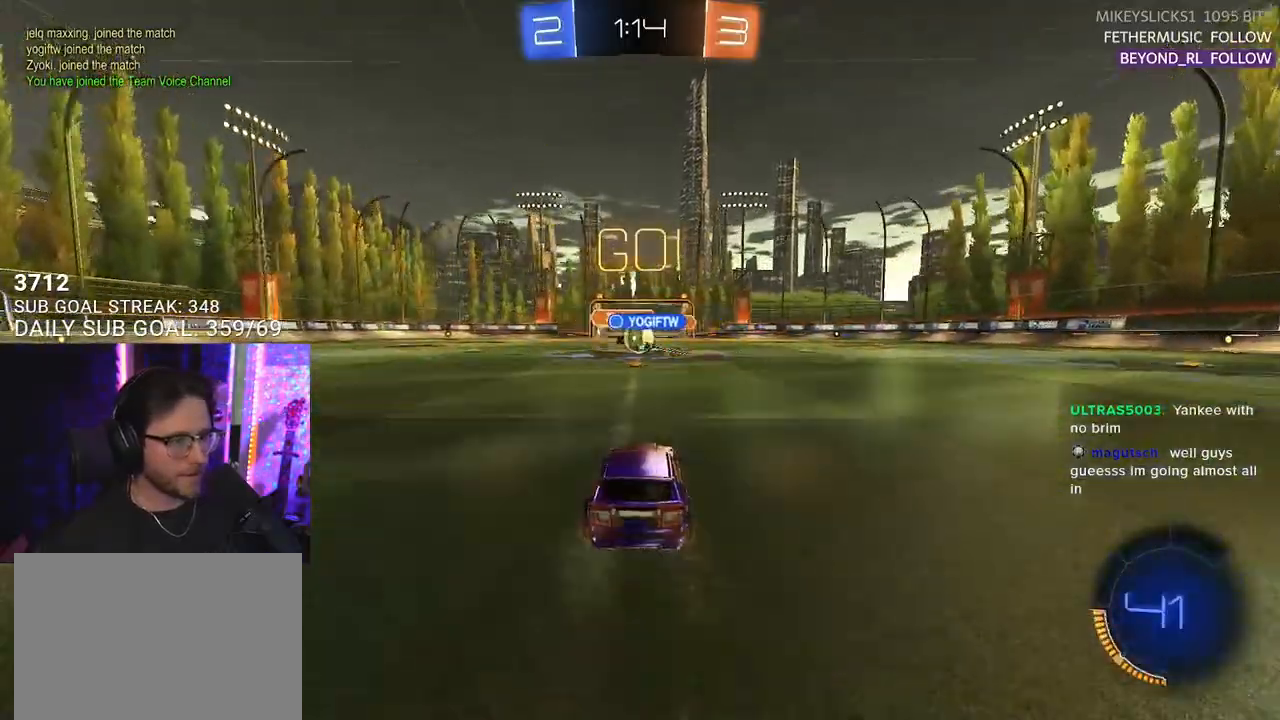
{"buttons": ["R1", "R2"], "left_stick": "right", "right_stick": "center", "events": [[200, "left_stick", "right"], [217, "R1", "down"]]}
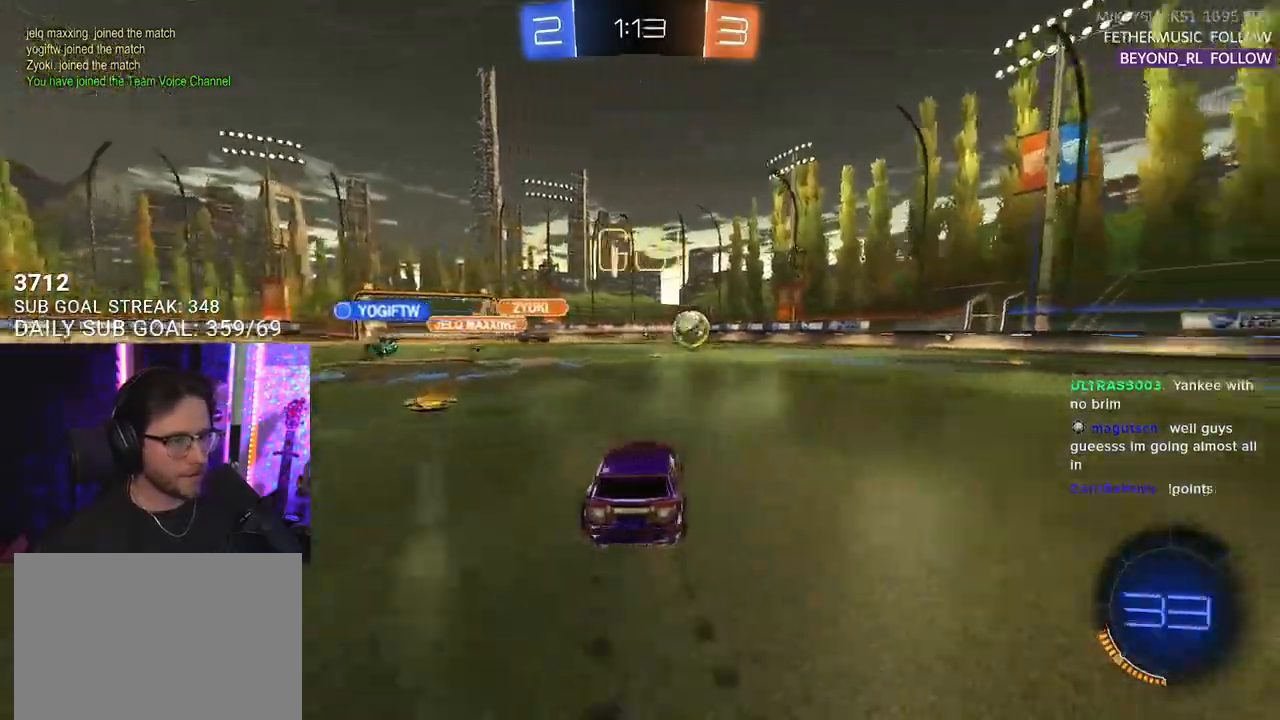
{"buttons": ["R1", "R2"], "left_stick": "up-left", "right_stick": "center", "events": [[500, "left_stick", "up-left"]]}
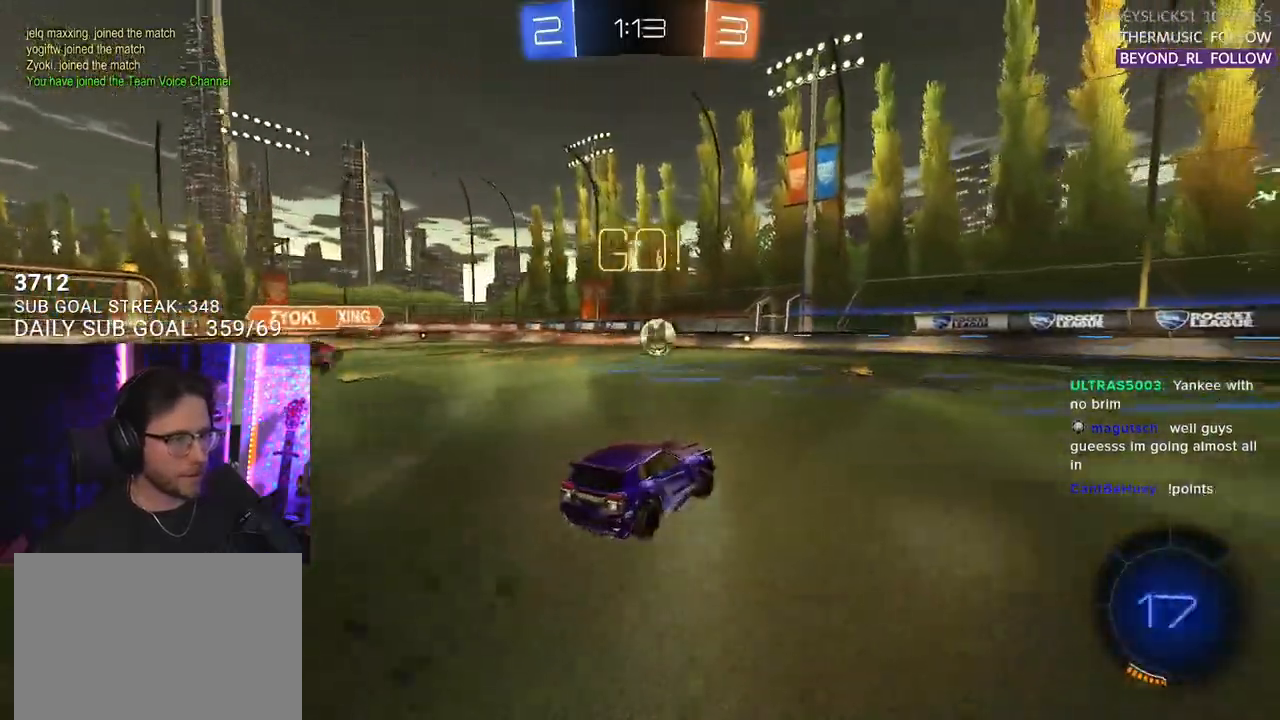
{"buttons": ["CROSS", "R2"], "left_stick": "down-left", "right_stick": "center", "events": [[100, "left_stick", "center"], [367, "left_stick", "left"], [383, "R1", "up"], [450, "left_stick", "down-left"], [483, "CROSS", "down"]]}
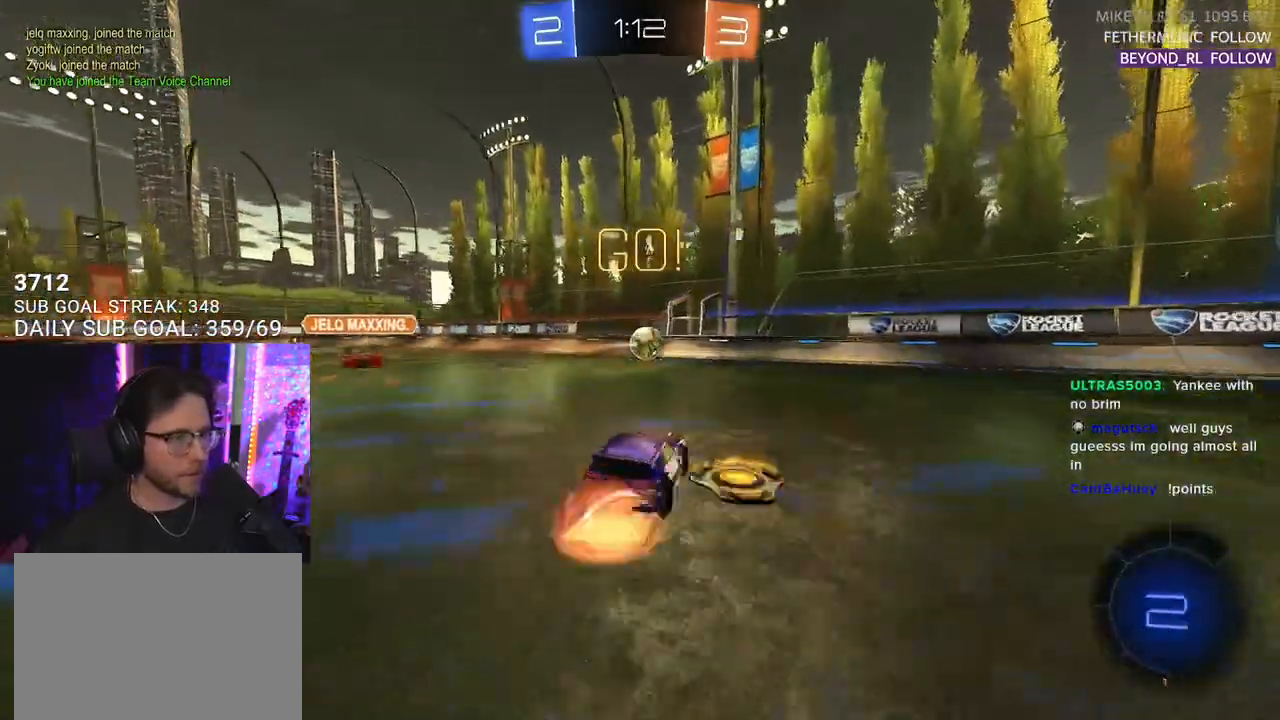
{"buttons": ["L2", "R2"], "left_stick": "left", "right_stick": "center", "events": [[17, "left_stick", "down"], [133, "left_stick", "center"], [167, "CROSS", "up"], [217, "CROSS", "down"], [233, "left_stick", "down"], [433, "L2", "down"], [467, "CROSS", "up"], [500, "left_stick", "left"]]}
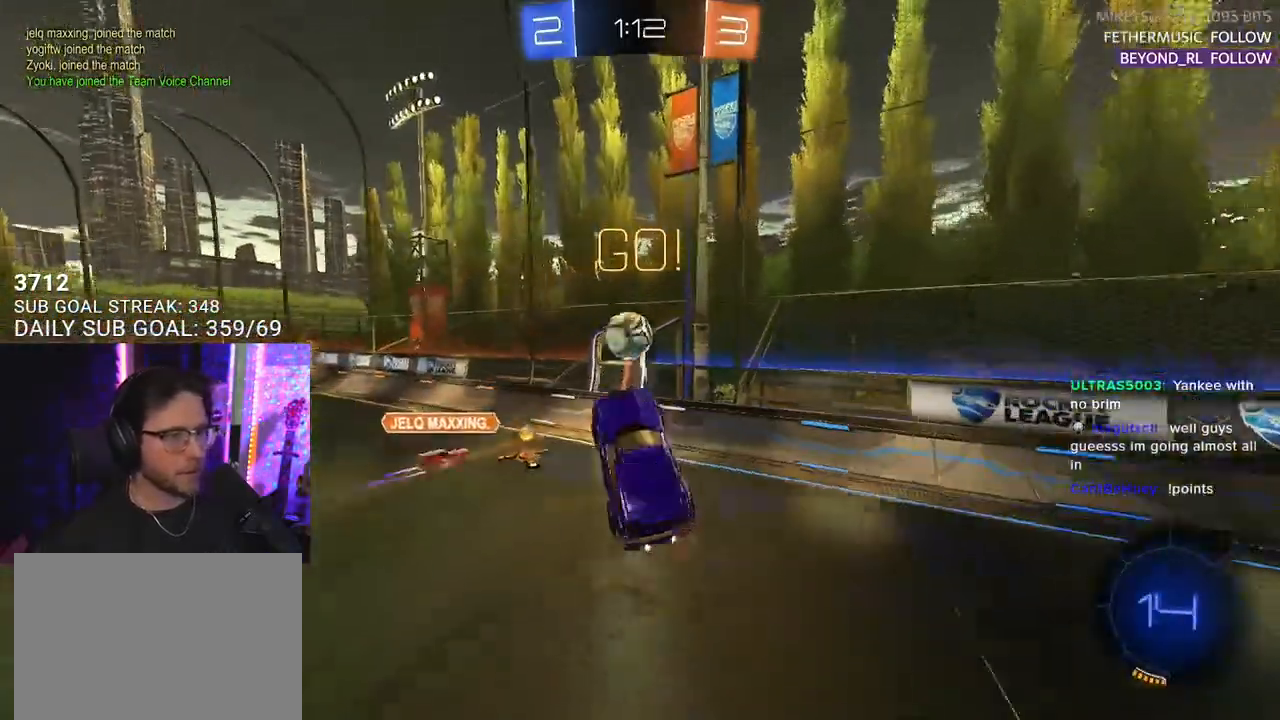
{"buttons": ["R2"], "left_stick": "up-right", "right_stick": "center", "events": [[133, "left_stick", "up-right"], [150, "L2", "up"]]}
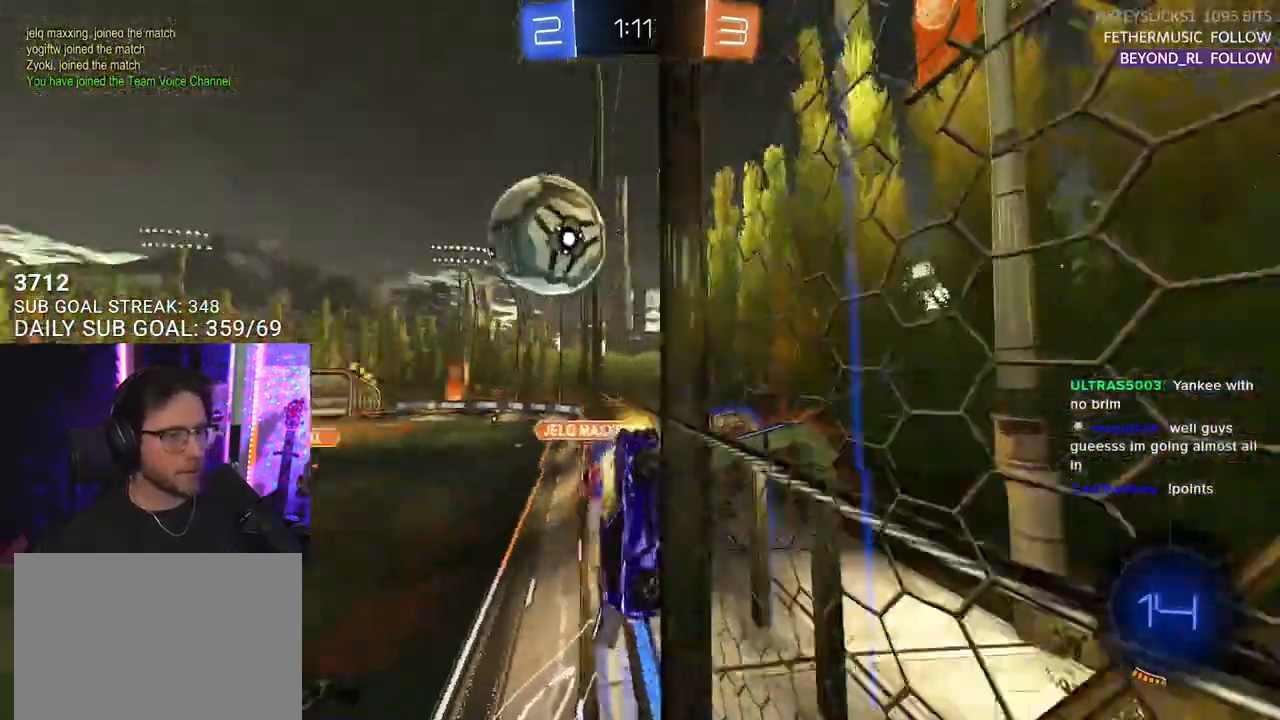
{"buttons": ["R1", "R2"], "left_stick": "center", "right_stick": "center", "events": [[117, "R1", "down"], [183, "left_stick", "center"], [300, "left_stick", "left"], [450, "left_stick", "center"]]}
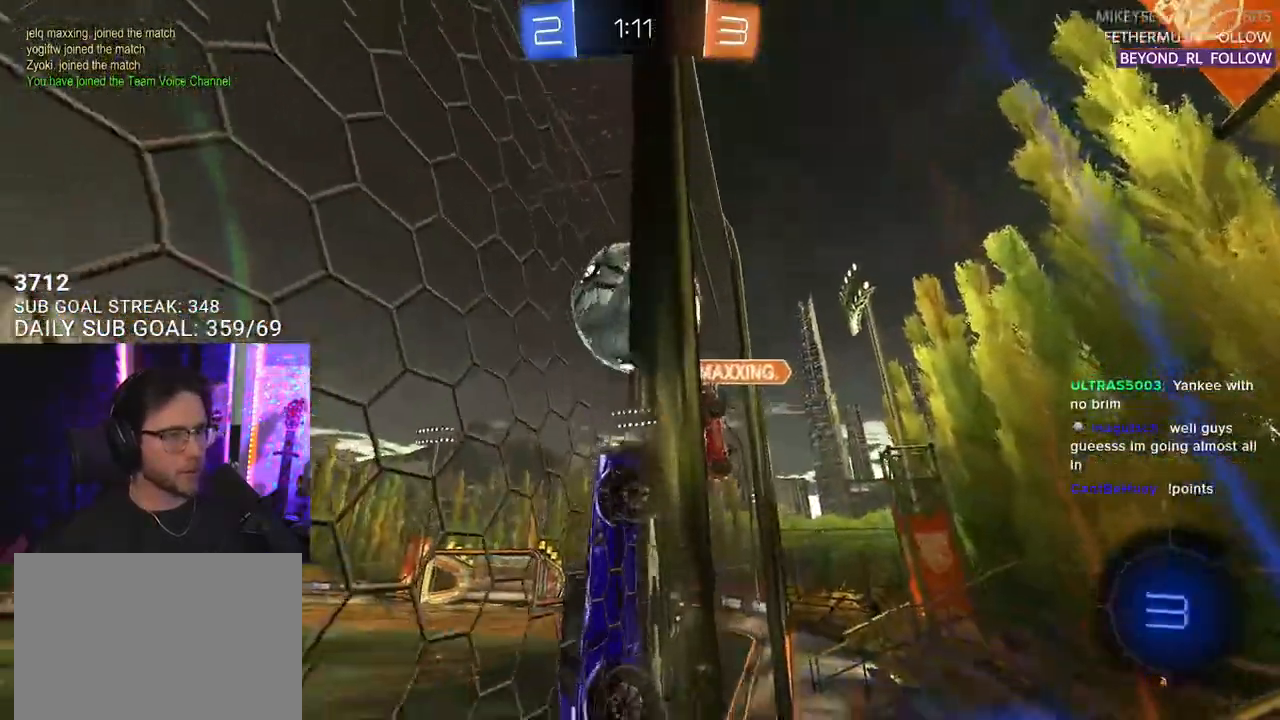
{"buttons": ["R2"], "left_stick": "right", "right_stick": "center", "events": [[200, "left_stick", "right"], [233, "R1", "up"], [317, "SQUARE", "down"], [433, "SQUARE", "up"]]}
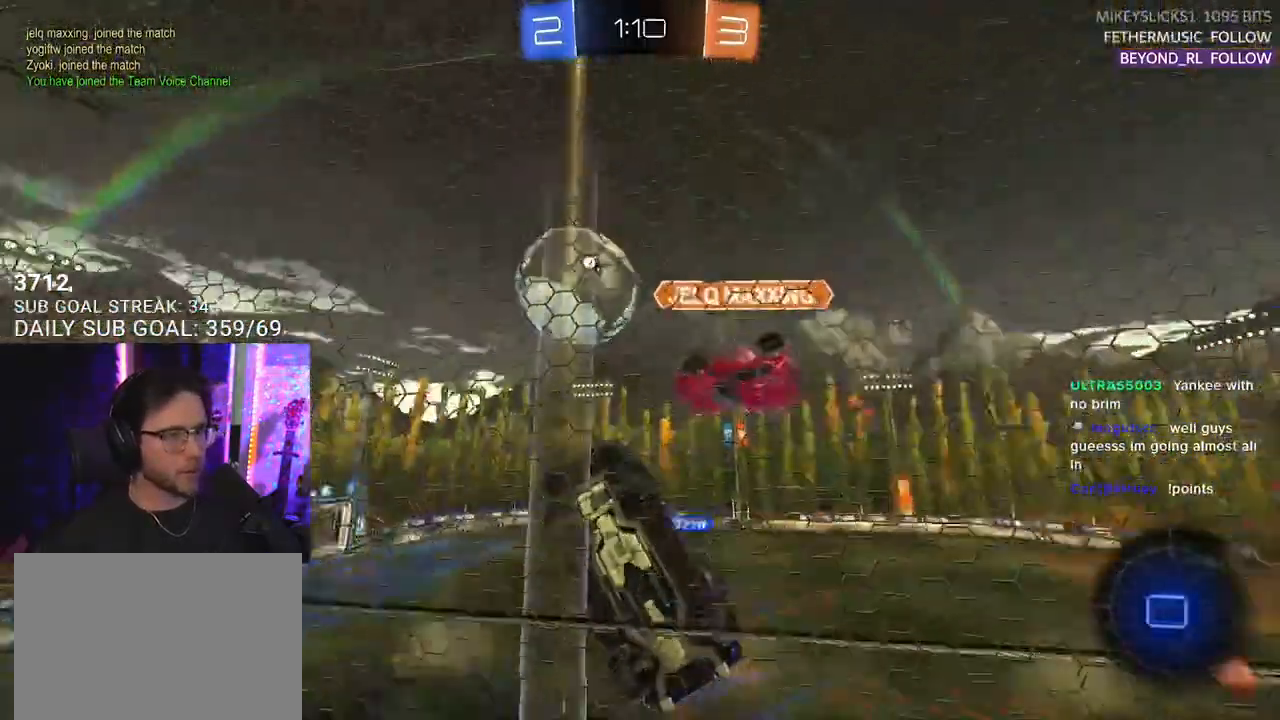
{"buttons": ["R2"], "left_stick": "right", "right_stick": "center", "events": []}
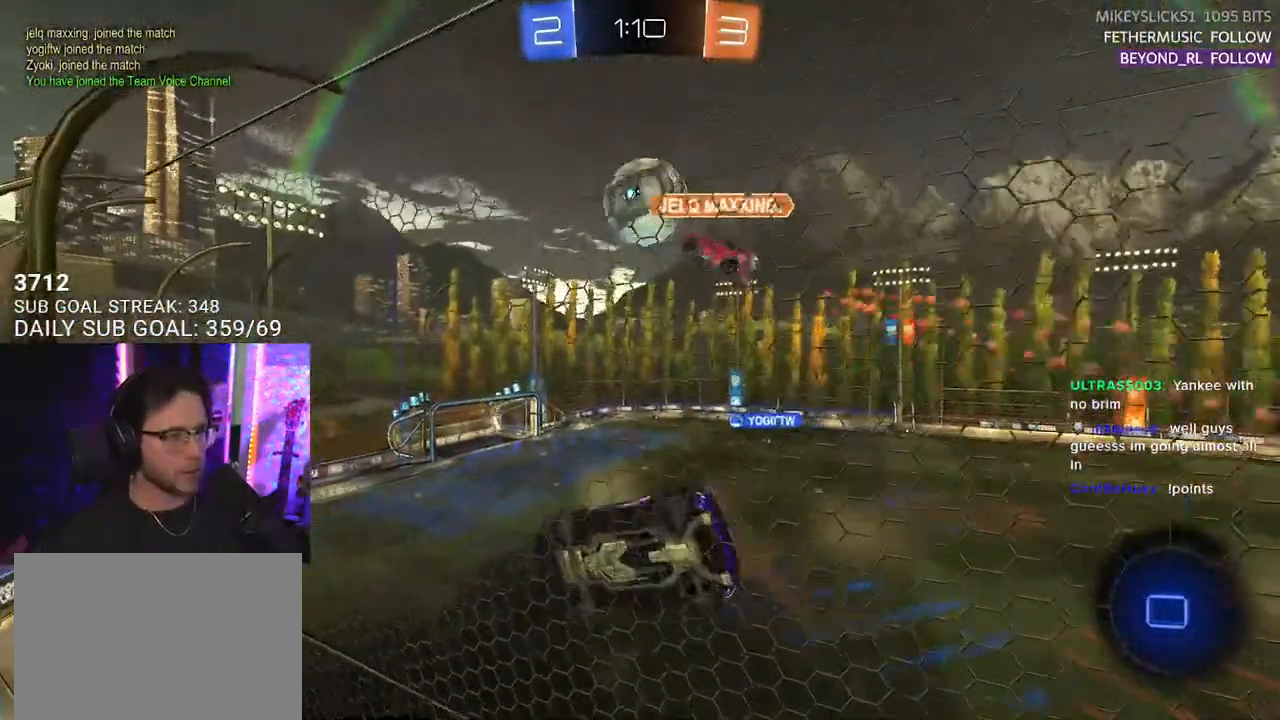
{"buttons": ["CROSS", "L2", "R1", "R2"], "left_stick": "down-left", "right_stick": "center", "events": [[100, "left_stick", "center"], [283, "left_stick", "left"], [350, "R1", "down"], [400, "CROSS", "down"], [400, "left_stick", "down-left"], [433, "L2", "down"]]}
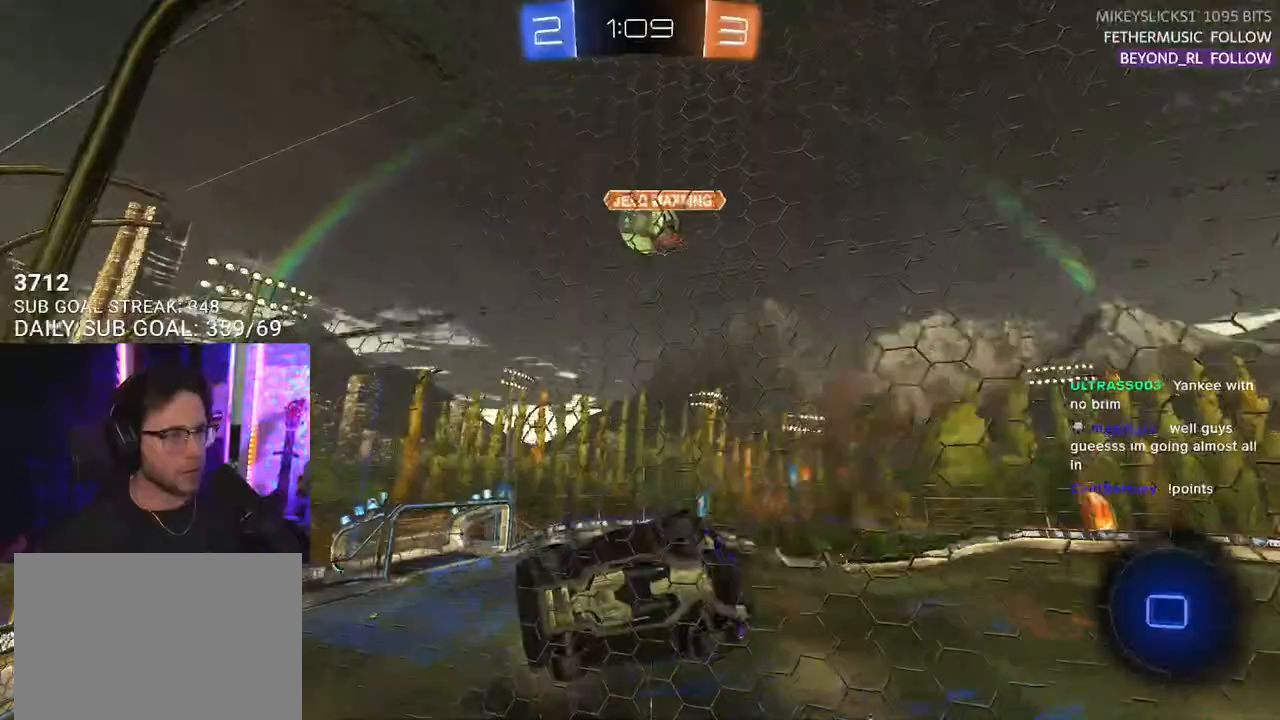
{"buttons": ["R2"], "left_stick": "down-left", "right_stick": "center", "events": [[50, "R1", "up"], [67, "CROSS", "up"], [67, "SQUARE", "down"], [67, "TRIANGLE", "down"], [83, "SQUARE", "up"], [183, "L2", "up"], [183, "TRIANGLE", "up"], [200, "left_stick", "center"], [467, "left_stick", "down-left"]]}
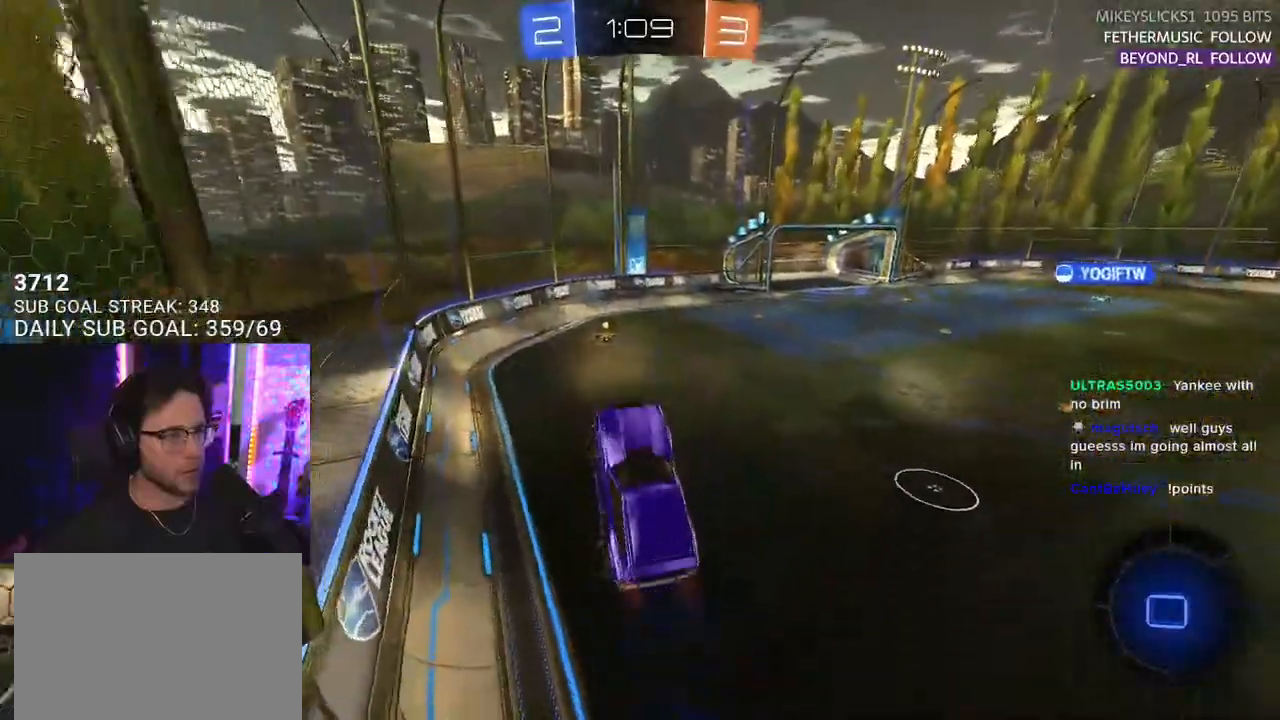
{"buttons": ["CROSS", "R2"], "left_stick": "up-right", "right_stick": "center", "events": [[83, "left_stick", "center"], [133, "left_stick", "up"], [350, "left_stick", "up-right"], [383, "CROSS", "down"]]}
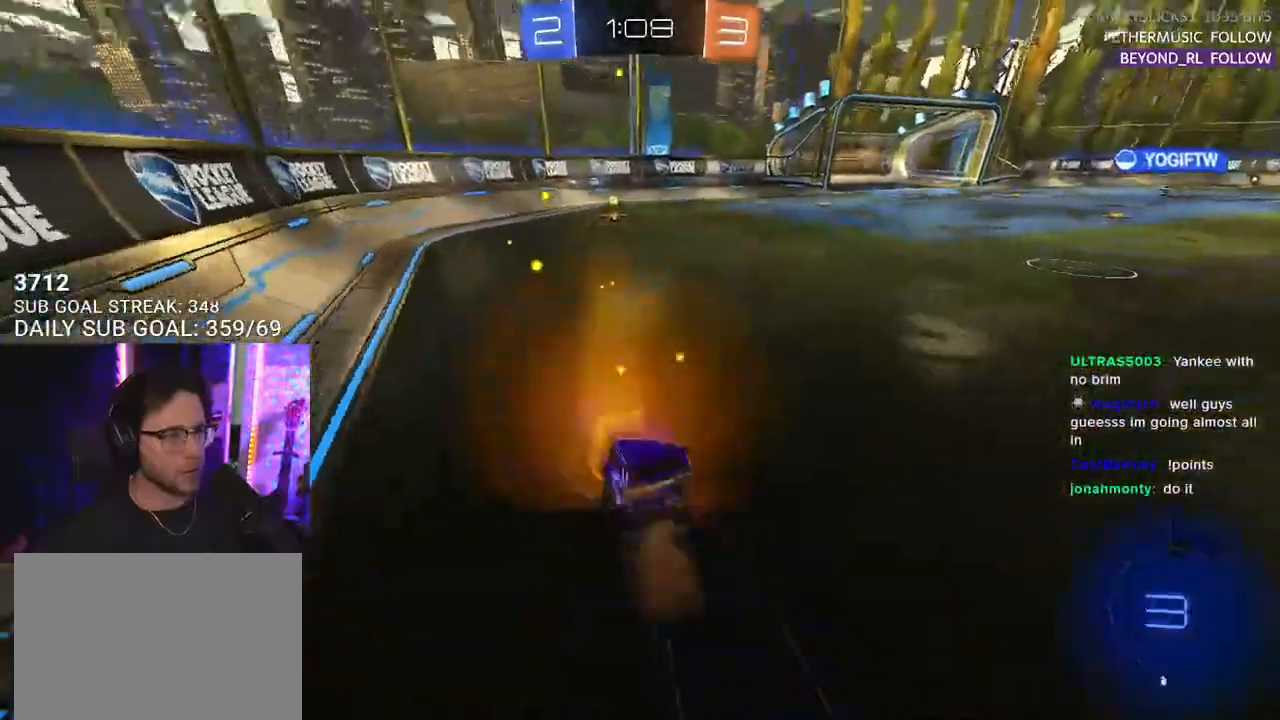
{"buttons": ["R1", "R2"], "left_stick": "center", "right_stick": "center", "events": [[17, "R1", "down"], [33, "CROSS", "up"], [33, "TRIANGLE", "down"], [117, "left_stick", "center"], [133, "TRIANGLE", "up"], [283, "left_stick", "right"], [417, "left_stick", "center"]]}
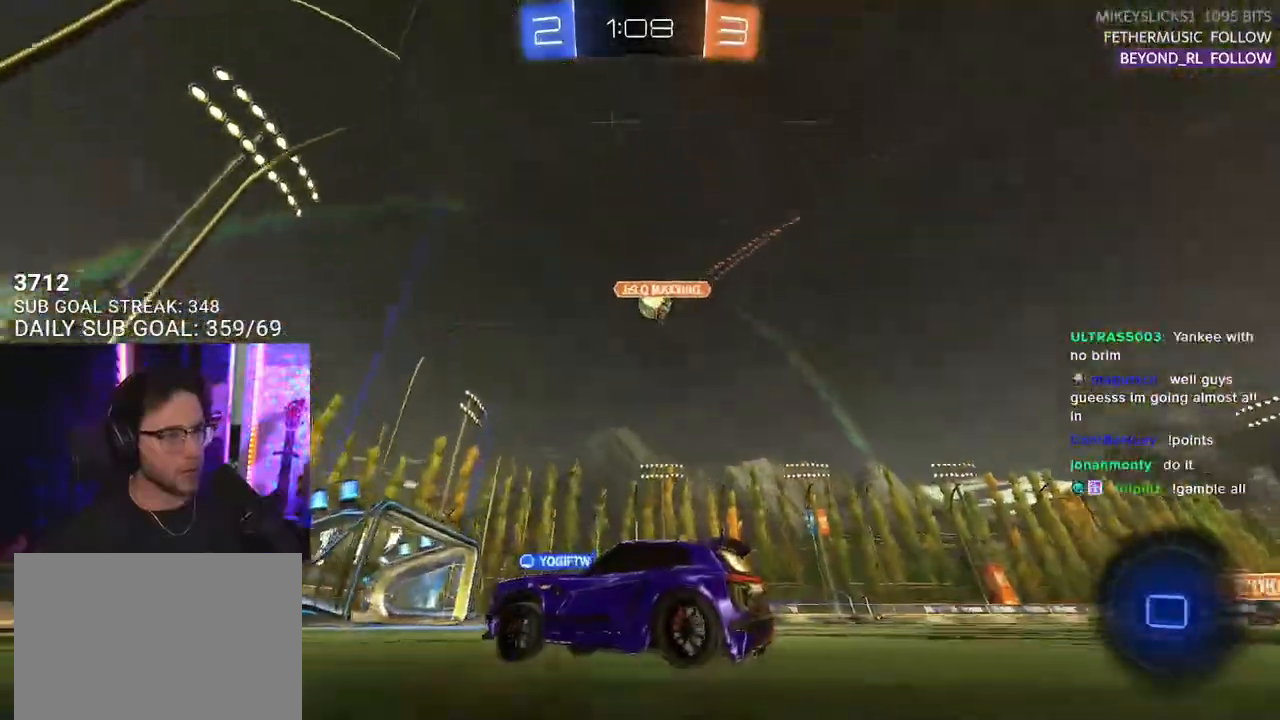
{"buttons": ["R1", "R2"], "left_stick": "center", "right_stick": "center", "events": [[100, "left_stick", "right"], [467, "left_stick", "center"]]}